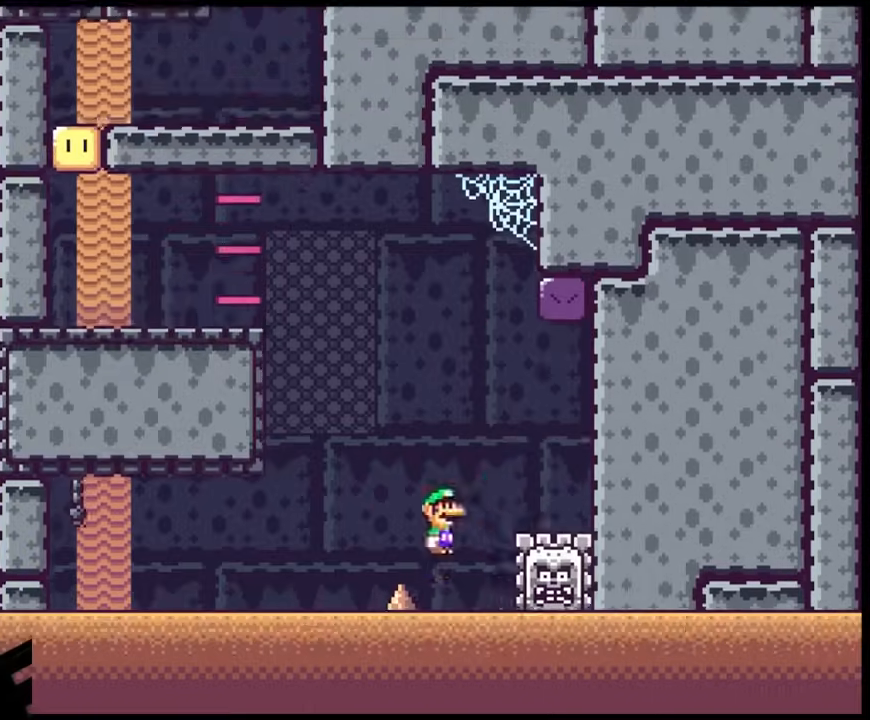
Gameplay with a controller (Nintendo layout); each line is a JSON object with the inputs held at the frame after it. "events" lists button and stick changes between this image and that frame as [ms after this image, input, new state], when the widget could be followed in between. Not read: L3 R3.
{"buttons": [], "events": [[233, "A", "up"], [333, "X", "up"], [500, "DPAD_LEFT", "up"]]}
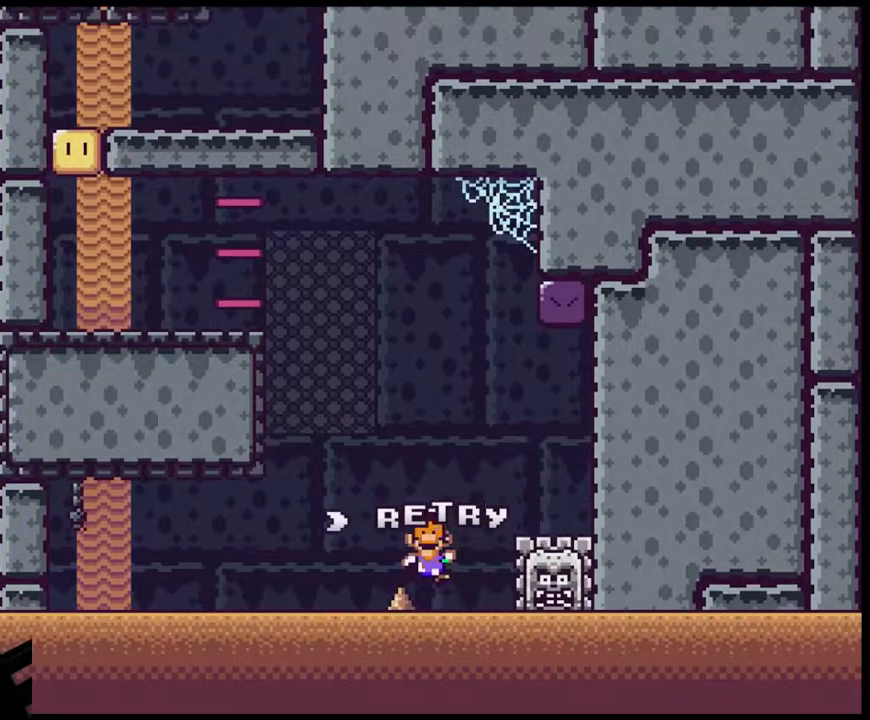
{"buttons": [], "events": [[367, "B", "down"], [500, "B", "up"]]}
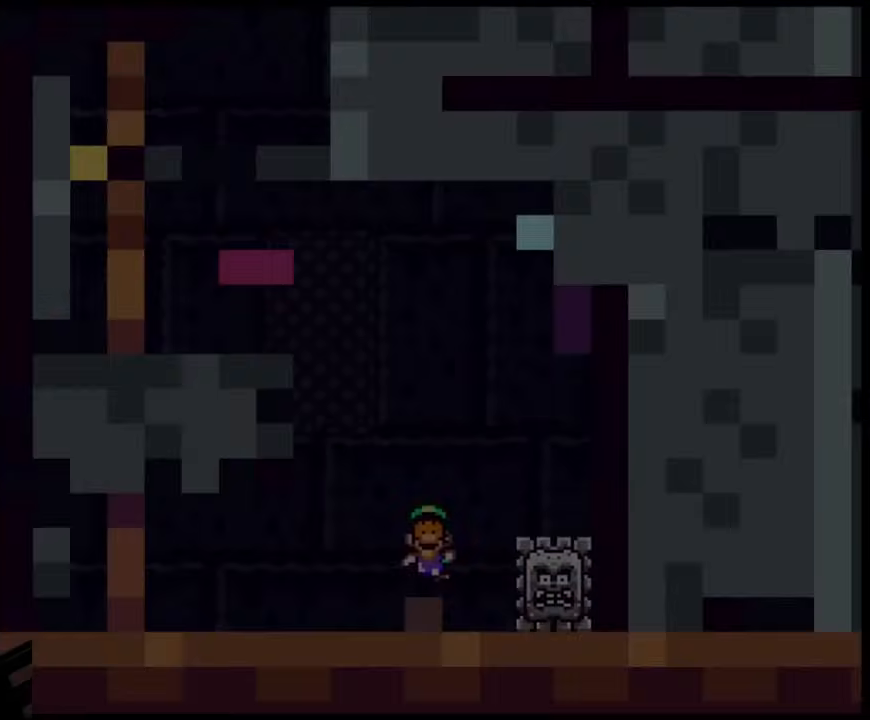
{"buttons": [], "events": [[100, "B", "down"], [233, "B", "up"]]}
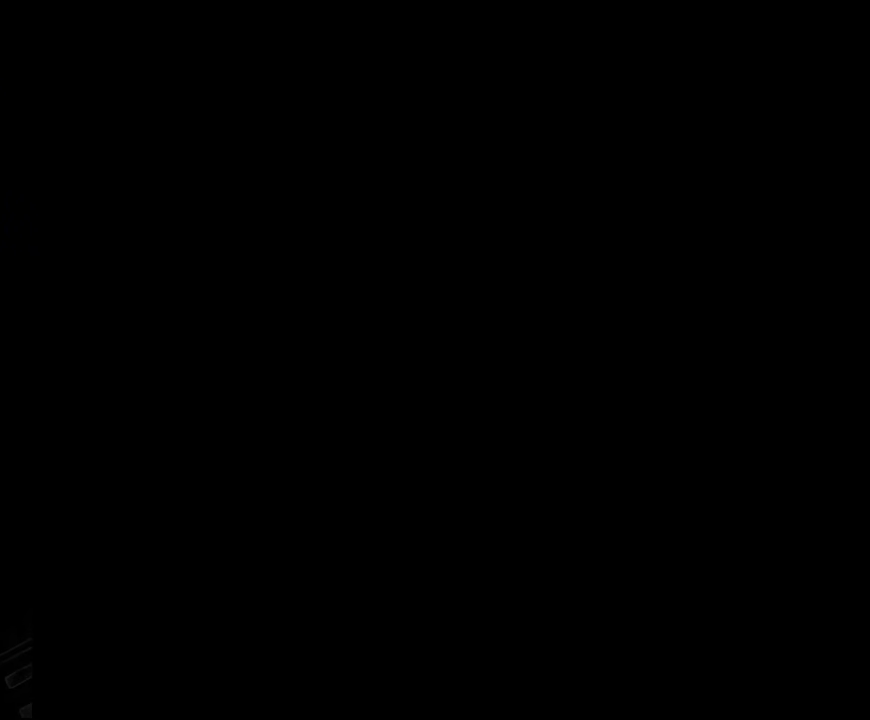
{"buttons": ["X", "DPAD_RIGHT"], "events": [[33, "X", "down"], [183, "DPAD_RIGHT", "down"]]}
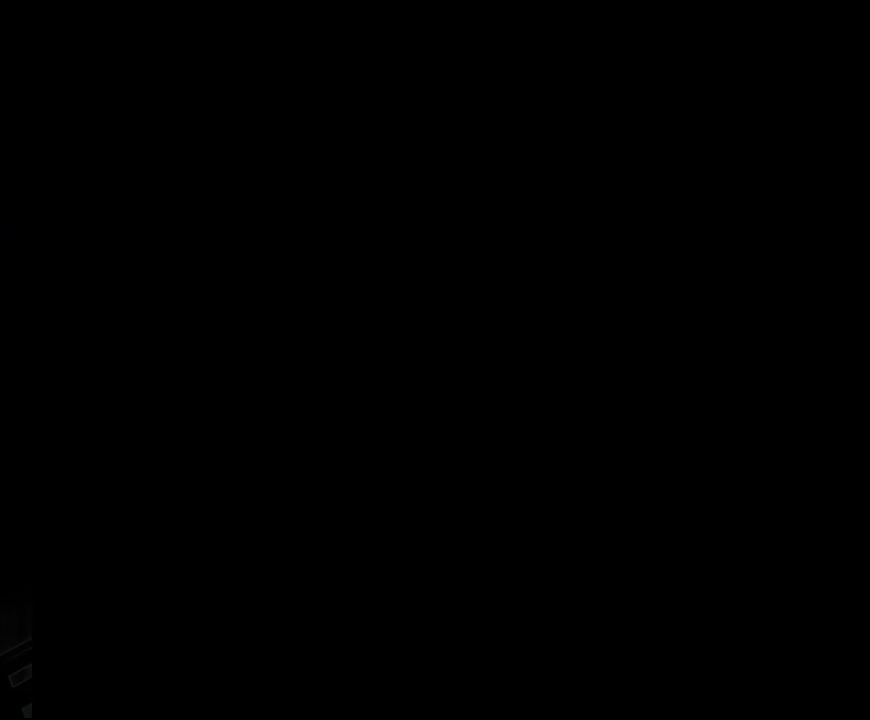
{"buttons": ["X", "DPAD_RIGHT"], "events": []}
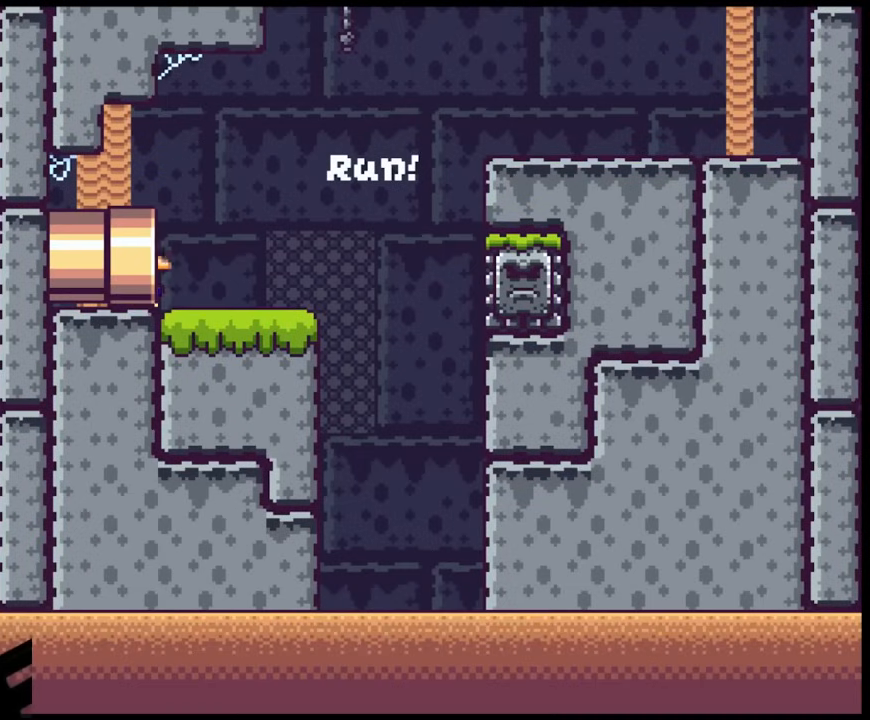
{"buttons": ["X", "DPAD_RIGHT"], "events": []}
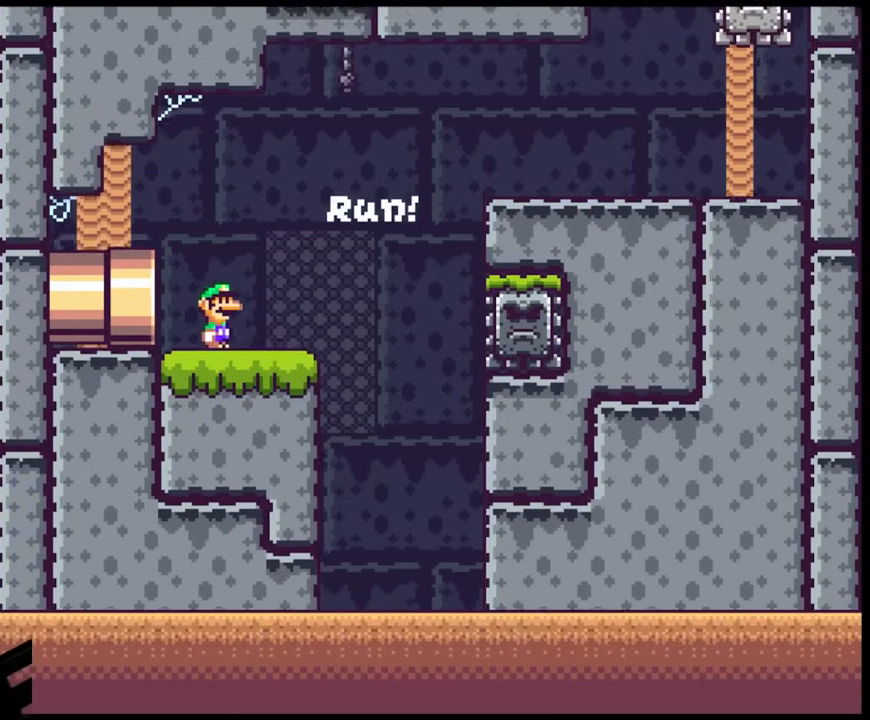
{"buttons": ["A", "X", "DPAD_RIGHT"], "events": [[233, "A", "down"]]}
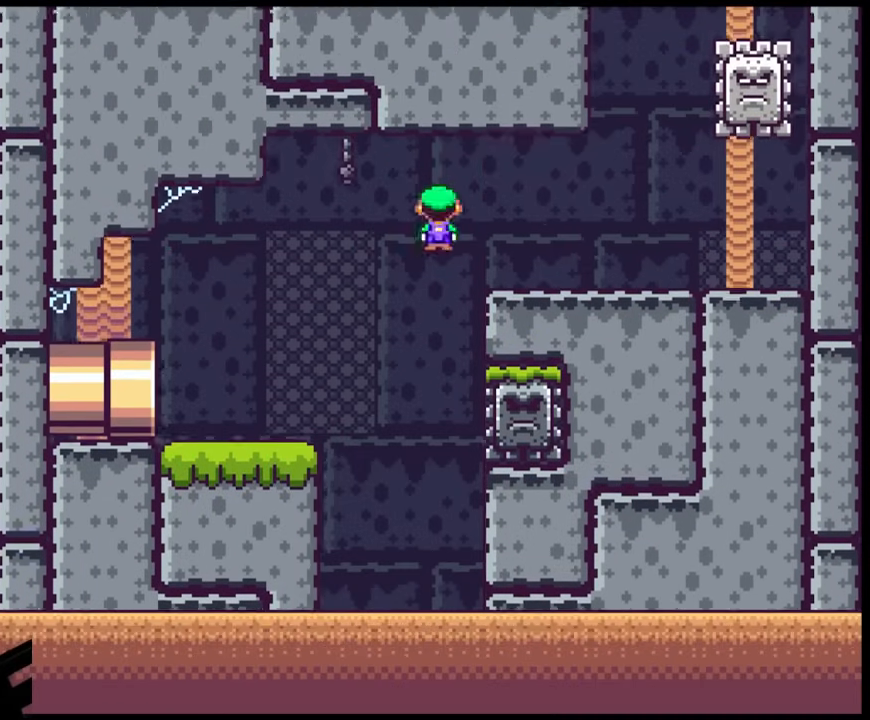
{"buttons": ["A", "X", "DPAD_LEFT"], "events": [[100, "A", "up"], [450, "A", "down"], [467, "DPAD_DOWN", "down"], [467, "DPAD_RIGHT", "up"], [500, "DPAD_DOWN", "up"], [500, "DPAD_LEFT", "down"]]}
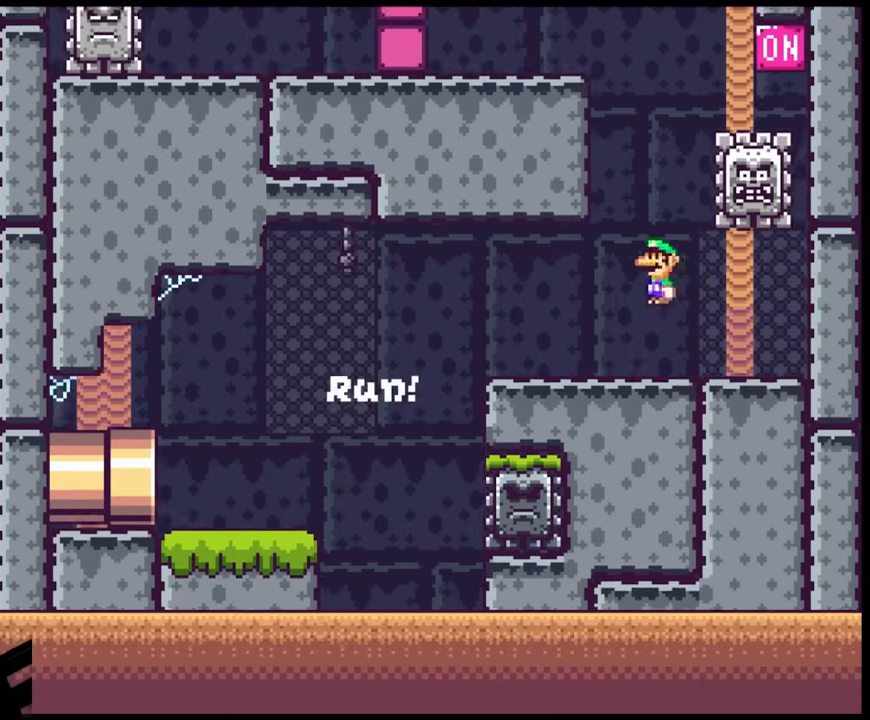
{"buttons": ["X", "DPAD_RIGHT"], "events": [[117, "DPAD_DOWN", "down"], [117, "DPAD_LEFT", "up"], [117, "DPAD_RIGHT", "down"], [133, "DPAD_DOWN", "up"], [217, "A", "up"]]}
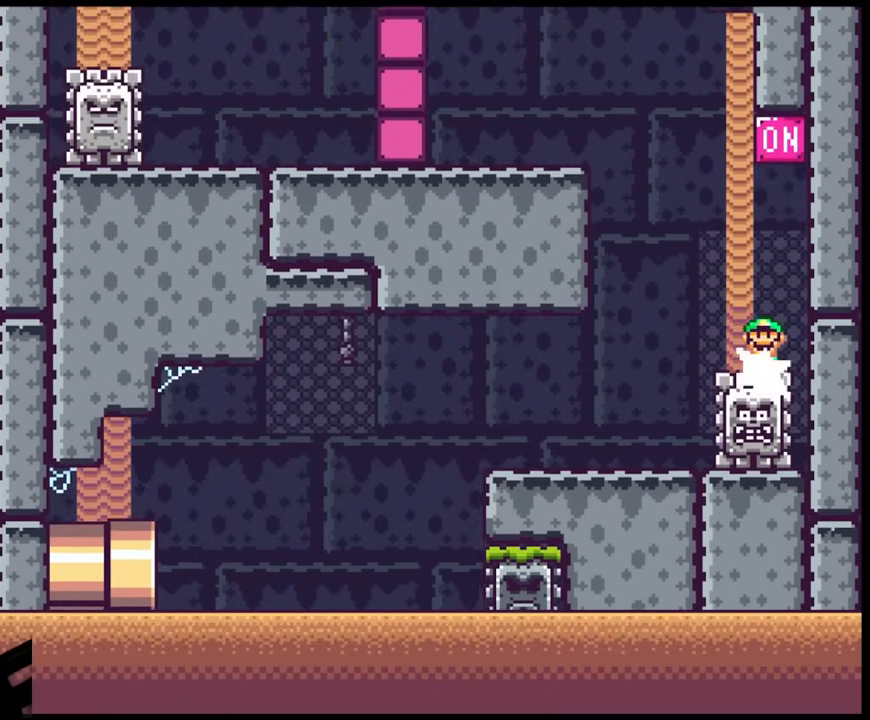
{"buttons": ["A", "X", "DPAD_LEFT"], "events": [[17, "A", "down"], [217, "DPAD_RIGHT", "up"], [250, "A", "up"], [300, "DPAD_LEFT", "down"], [467, "A", "down"]]}
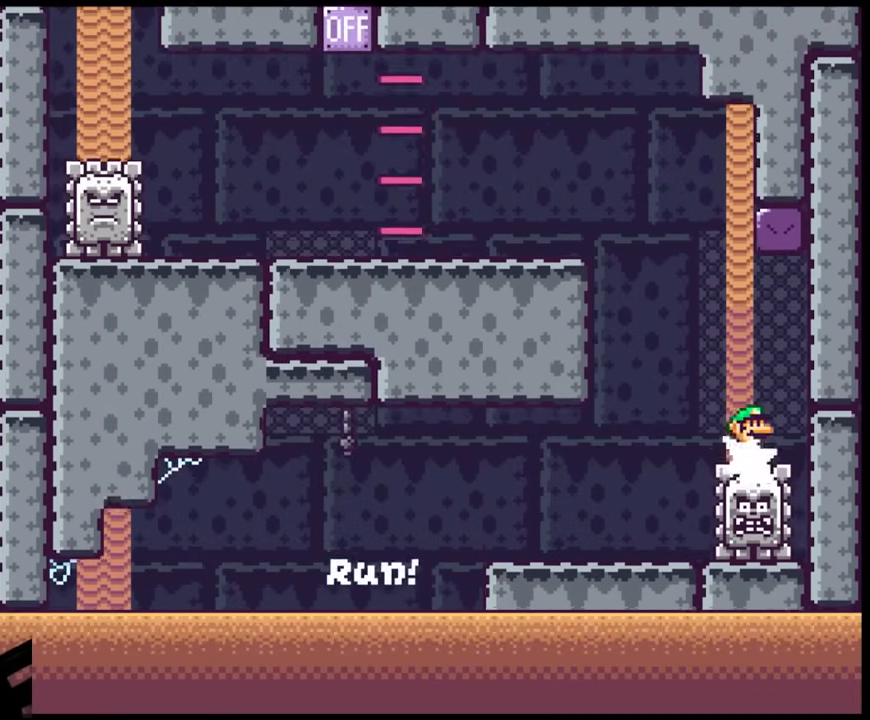
{"buttons": ["X", "DPAD_LEFT"], "events": [[383, "A", "up"]]}
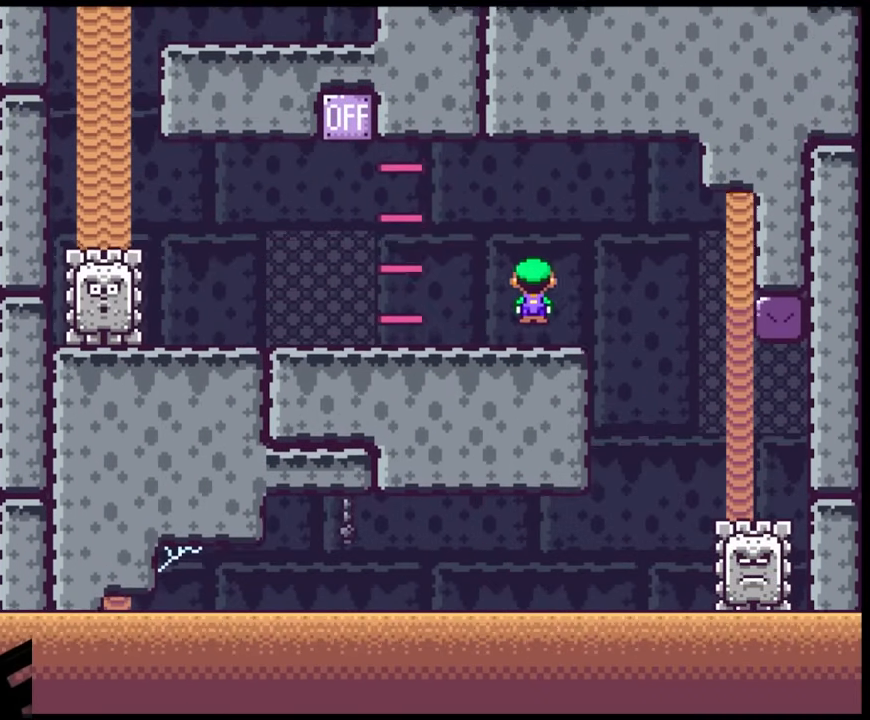
{"buttons": ["A", "X", "DPAD_LEFT"], "events": [[217, "A", "down"]]}
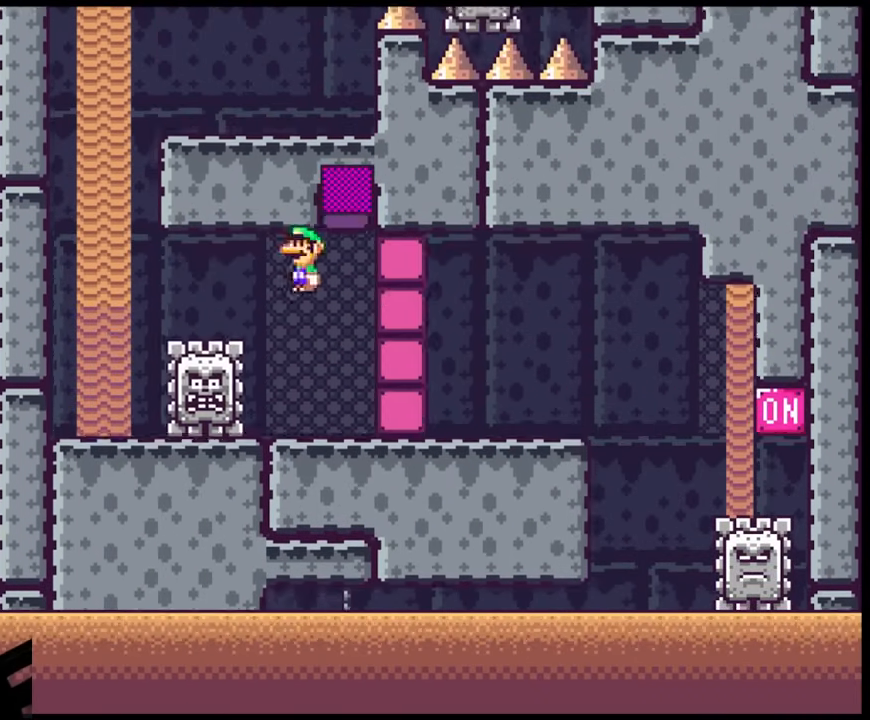
{"buttons": ["X", "DPAD_LEFT"], "events": [[50, "A", "up"]]}
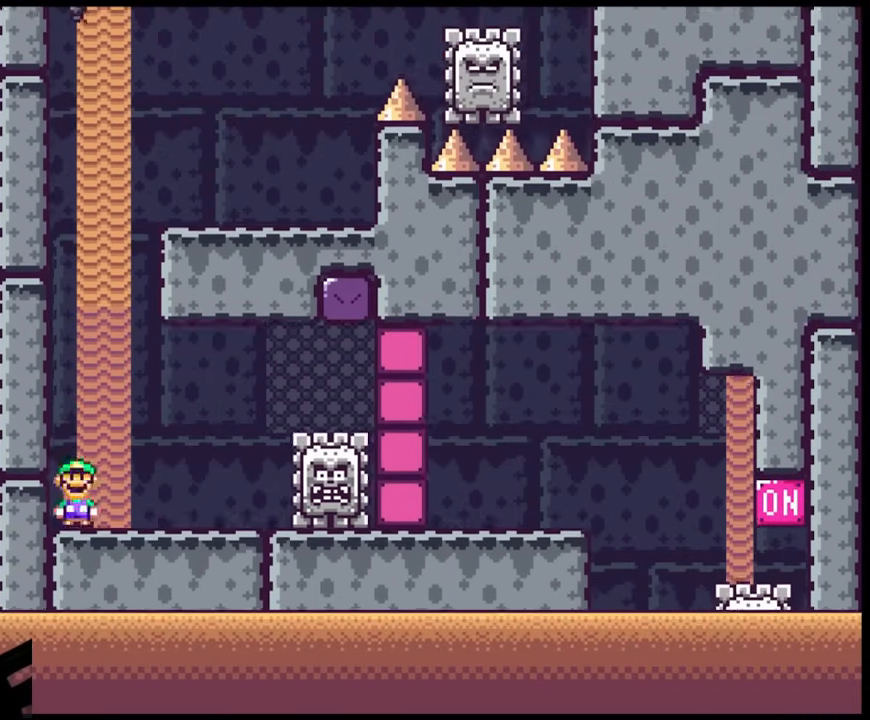
{"buttons": ["A", "X", "DPAD_RIGHT"], "events": [[100, "A", "down"], [167, "DPAD_LEFT", "up"], [200, "A", "up"], [433, "A", "down"], [467, "DPAD_RIGHT", "down"]]}
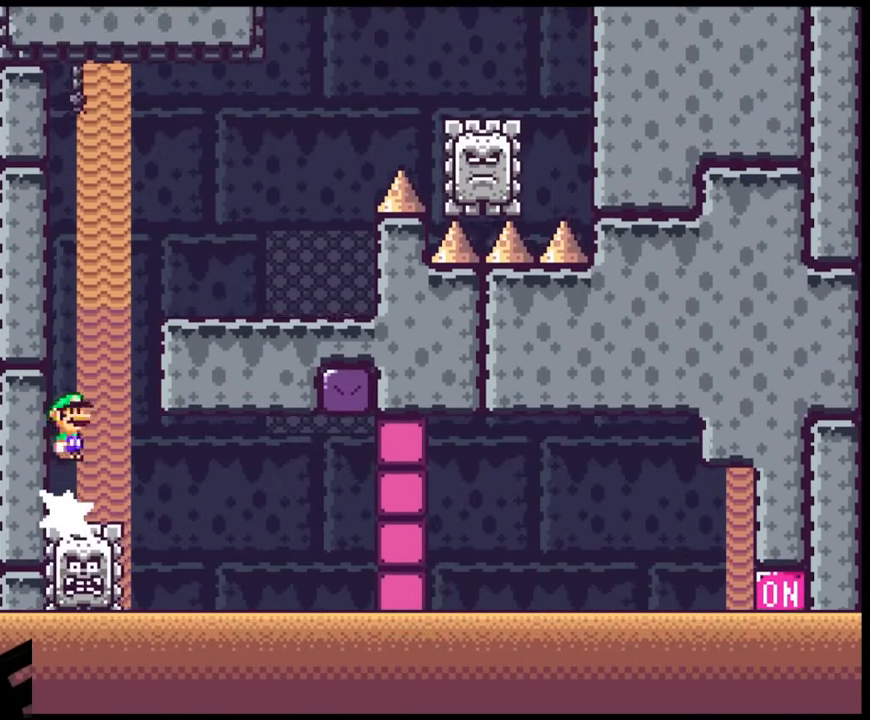
{"buttons": ["X", "DPAD_RIGHT"], "events": [[250, "A", "up"]]}
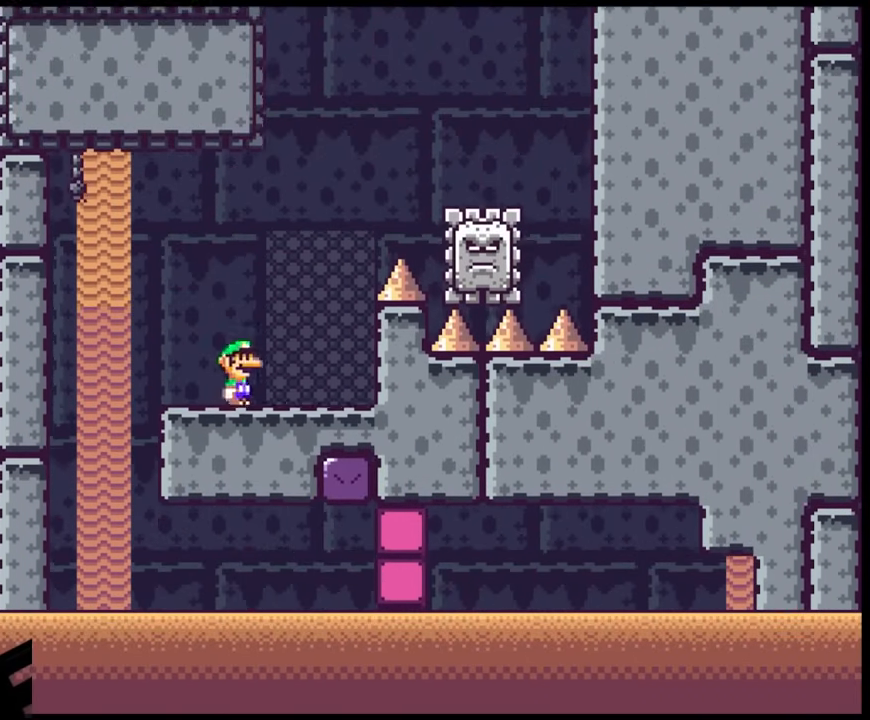
{"buttons": ["A", "X", "DPAD_RIGHT"], "events": [[50, "A", "down"], [133, "DPAD_LEFT", "down"], [133, "DPAD_RIGHT", "up"], [183, "DPAD_UP", "down"], [200, "DPAD_LEFT", "up"], [200, "DPAD_RIGHT", "down"], [200, "DPAD_UP", "up"]]}
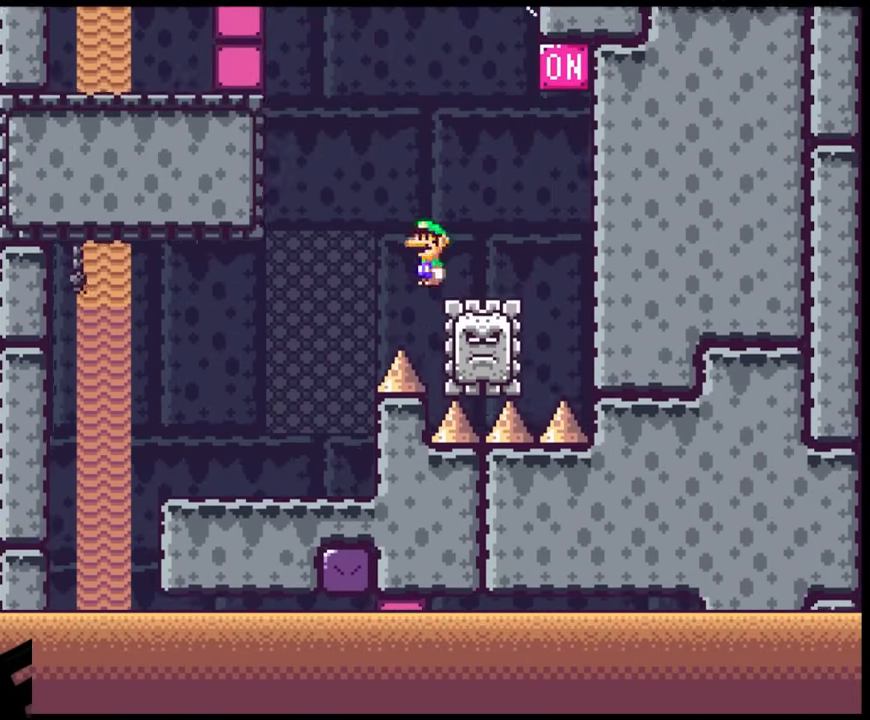
{"buttons": ["A", "X", "DPAD_LEFT"], "events": [[317, "DPAD_LEFT", "down"], [317, "DPAD_RIGHT", "up"]]}
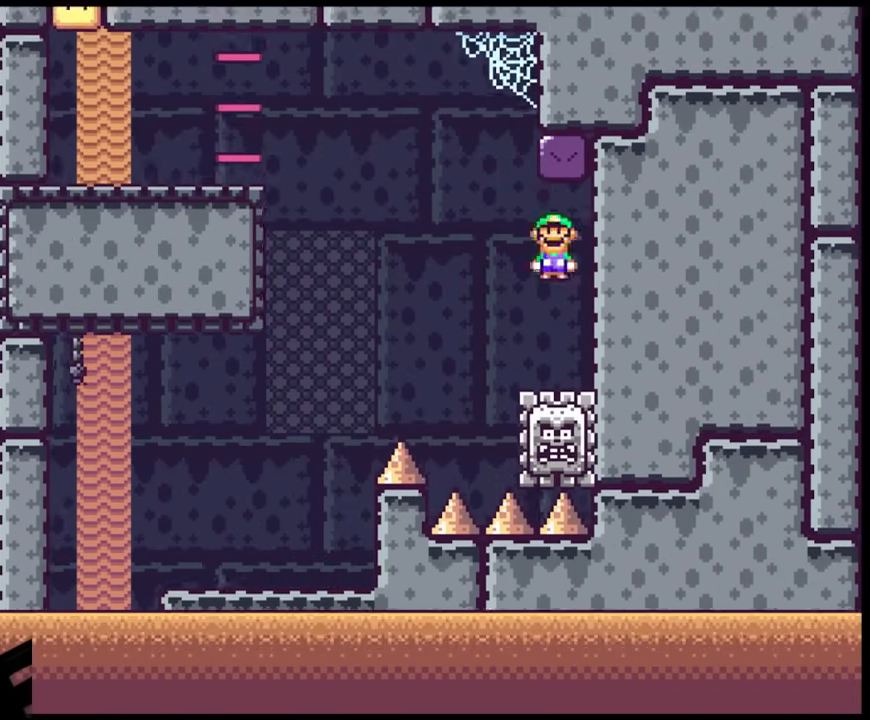
{"buttons": ["A", "X", "DPAD_LEFT"], "events": [[33, "A", "up"], [67, "DPAD_LEFT", "up"], [167, "A", "down"], [200, "DPAD_LEFT", "down"]]}
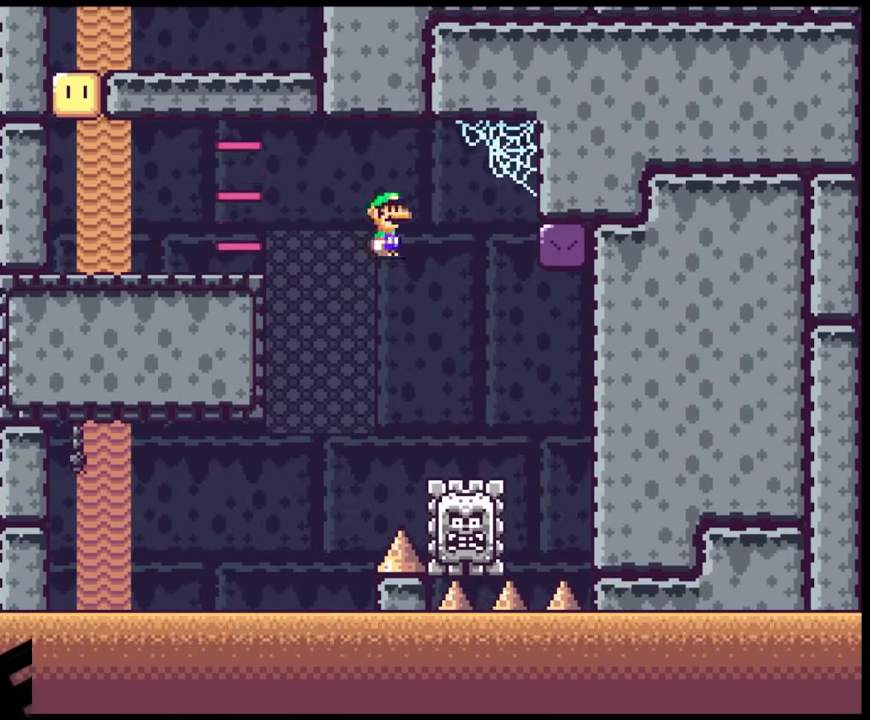
{"buttons": ["Y", "DPAD_LEFT"], "events": [[317, "A", "up"], [400, "X", "up"], [417, "Y", "down"]]}
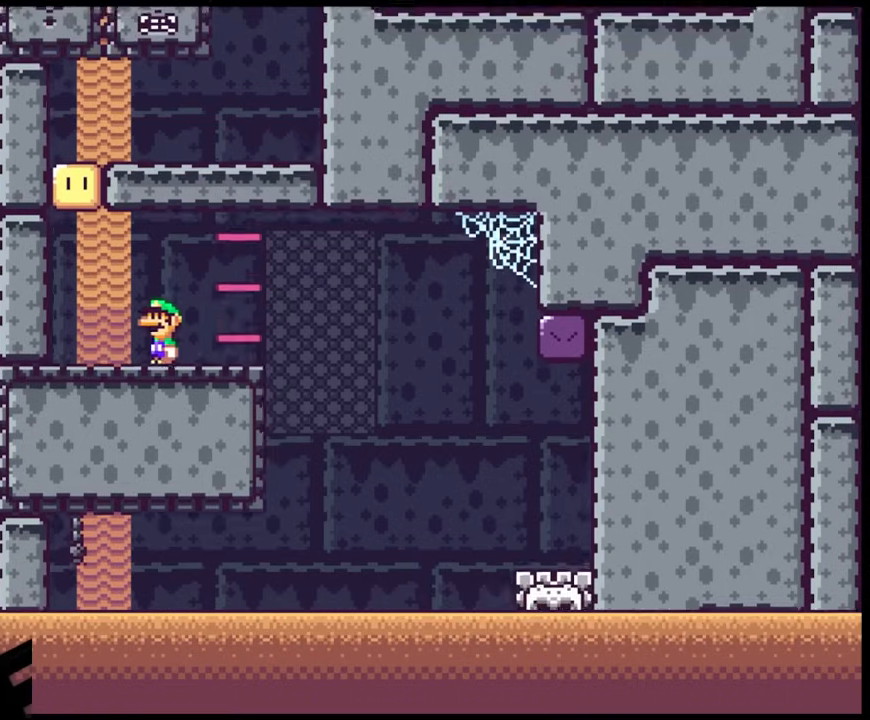
{"buttons": ["Y"], "events": [[100, "B", "down"], [283, "B", "up"], [283, "DPAD_LEFT", "up"]]}
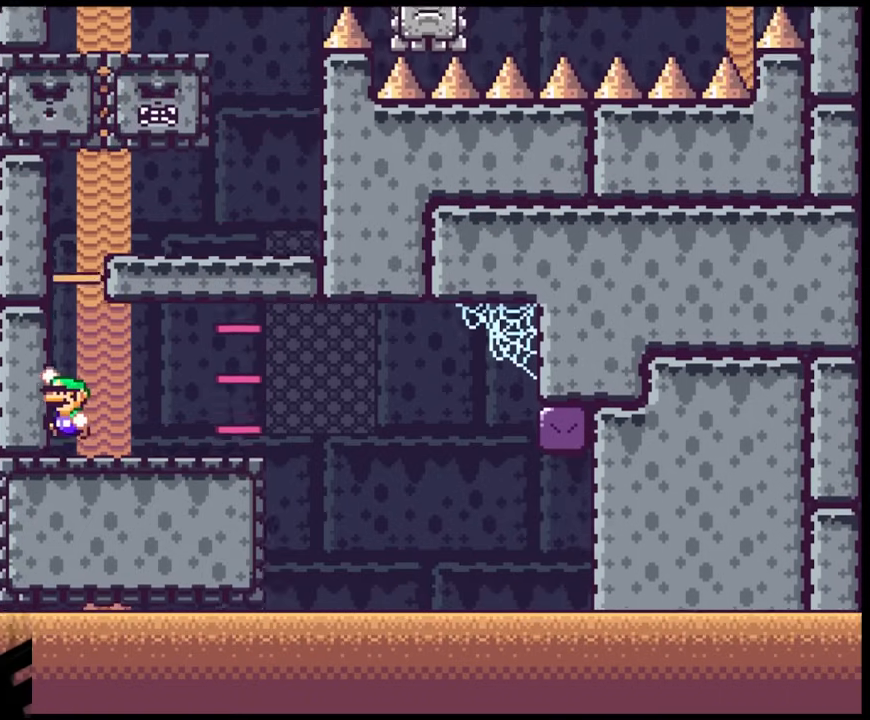
{"buttons": ["Y", "DPAD_RIGHT"], "events": [[33, "B", "down"], [200, "DPAD_RIGHT", "down"], [500, "B", "up"]]}
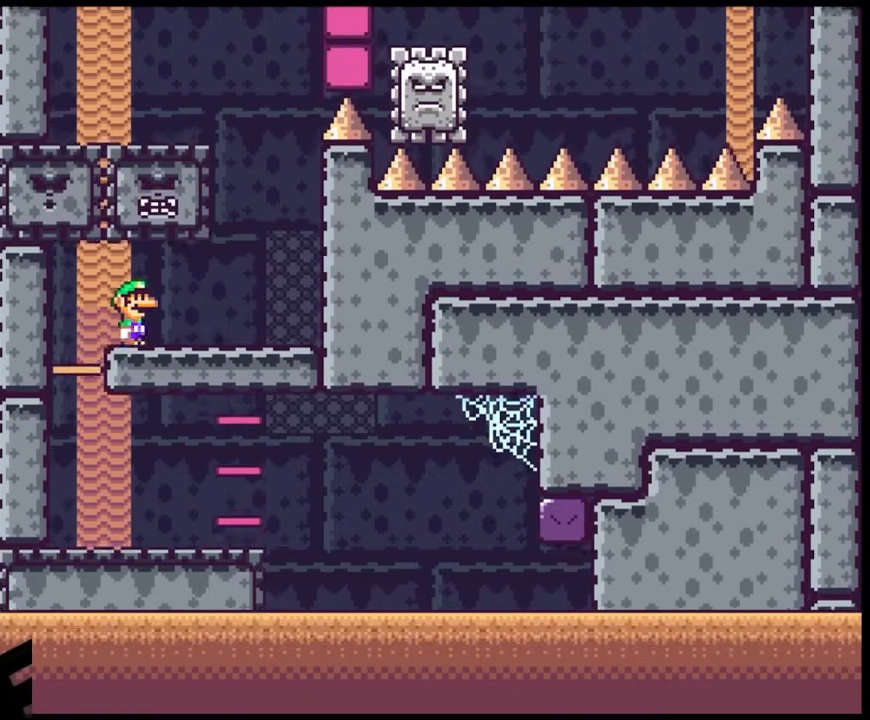
{"buttons": ["B", "Y", "DPAD_LEFT"], "events": [[233, "B", "down"], [283, "DPAD_RIGHT", "up"], [283, "DPAD_UP", "down"], [300, "DPAD_LEFT", "down"], [300, "DPAD_UP", "up"]]}
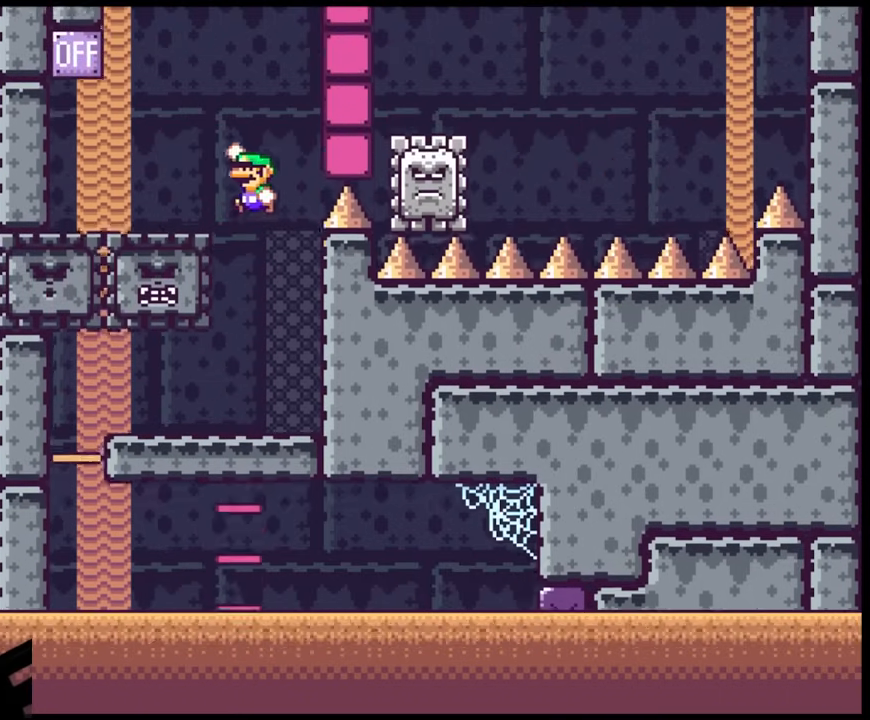
{"buttons": ["B", "Y", "DPAD_LEFT"], "events": [[50, "B", "up"], [417, "B", "down"]]}
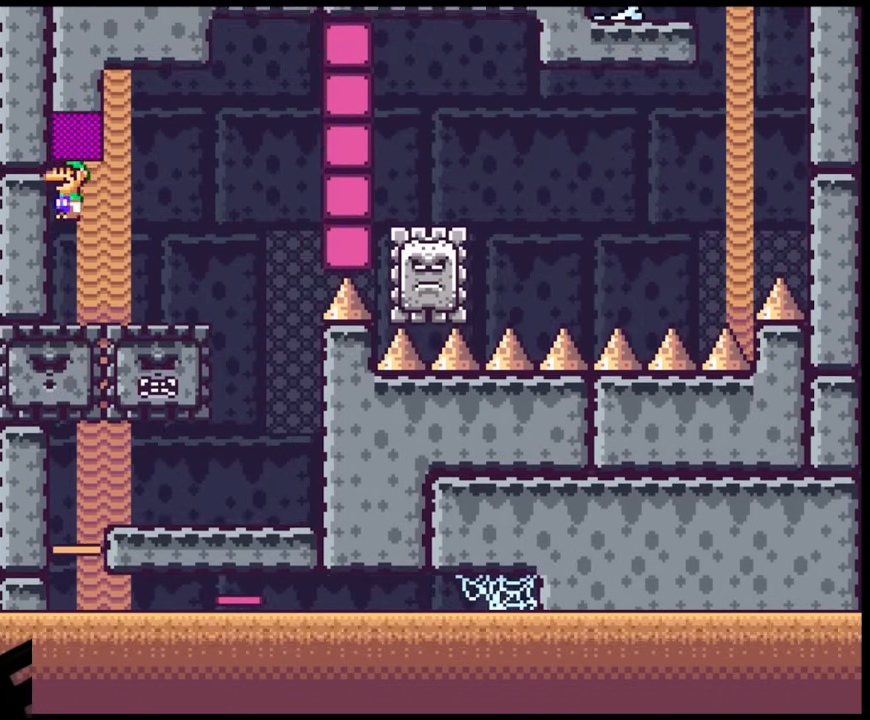
{"buttons": ["X", "DPAD_RIGHT"], "events": [[83, "DPAD_LEFT", "up"], [100, "DPAD_RIGHT", "down"], [117, "B", "up"], [183, "X", "down"], [183, "Y", "up"]]}
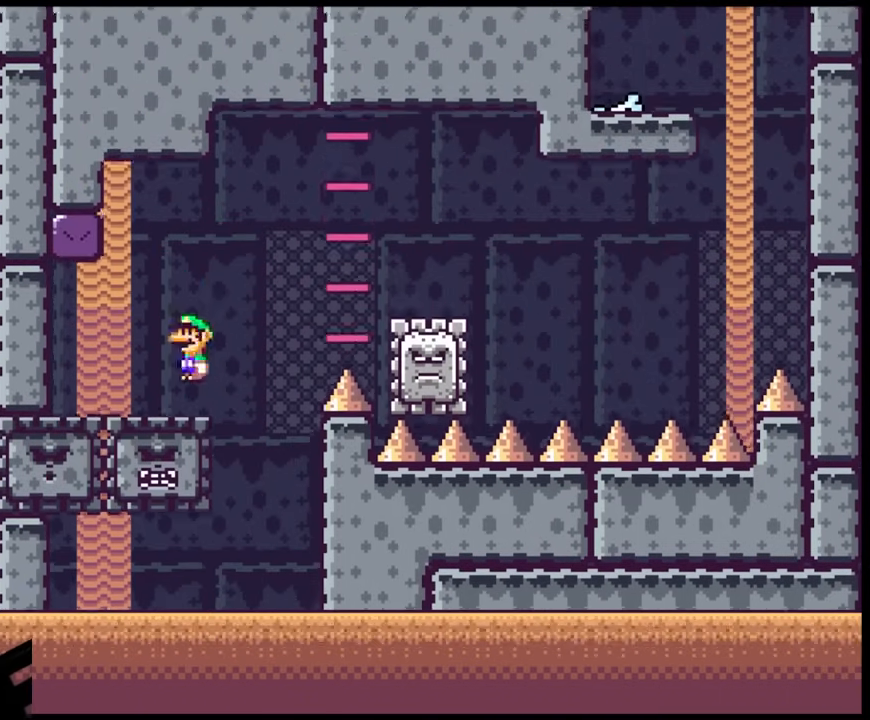
{"buttons": ["X", "DPAD_RIGHT"], "events": [[17, "A", "down"], [400, "A", "up"]]}
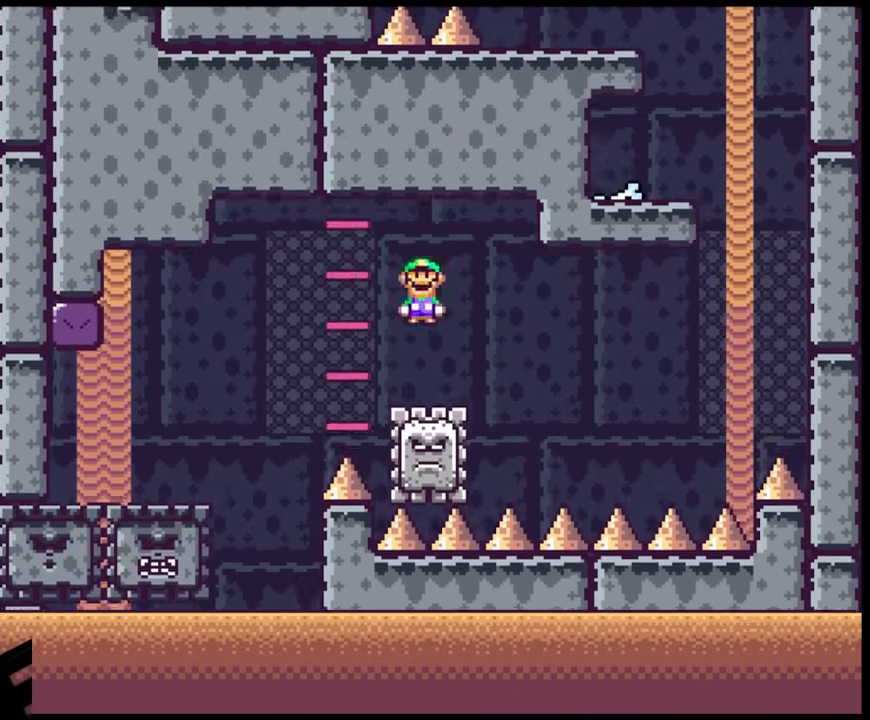
{"buttons": ["A", "X", "DPAD_RIGHT"], "events": [[167, "X", "up"], [183, "X", "down"], [233, "A", "down"]]}
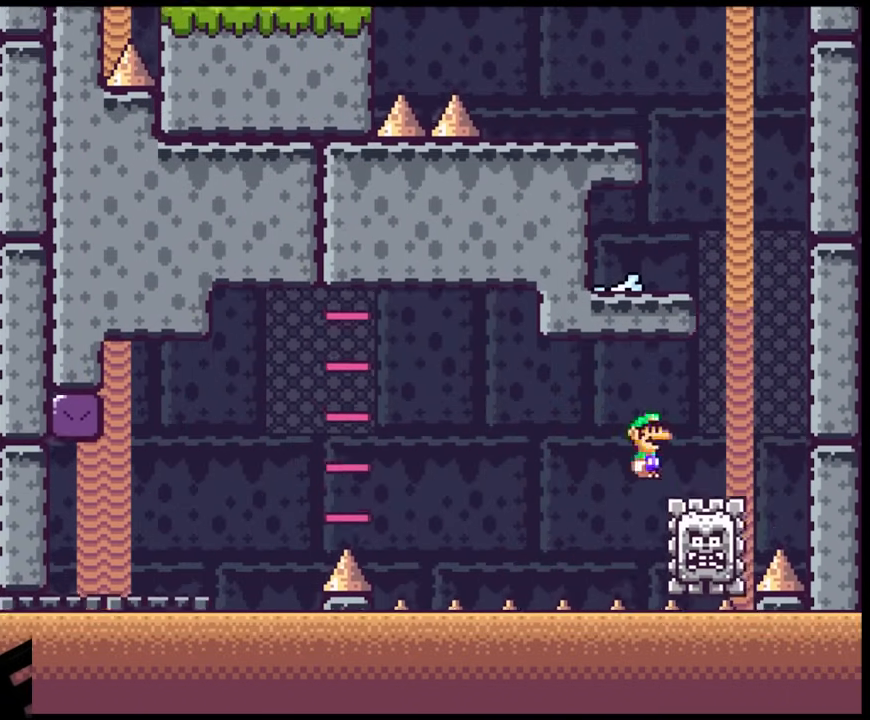
{"buttons": ["X", "DPAD_LEFT"], "events": [[183, "DPAD_DOWN", "down"], [183, "DPAD_RIGHT", "up"], [200, "DPAD_DOWN", "up"], [200, "DPAD_LEFT", "down"], [433, "A", "up"]]}
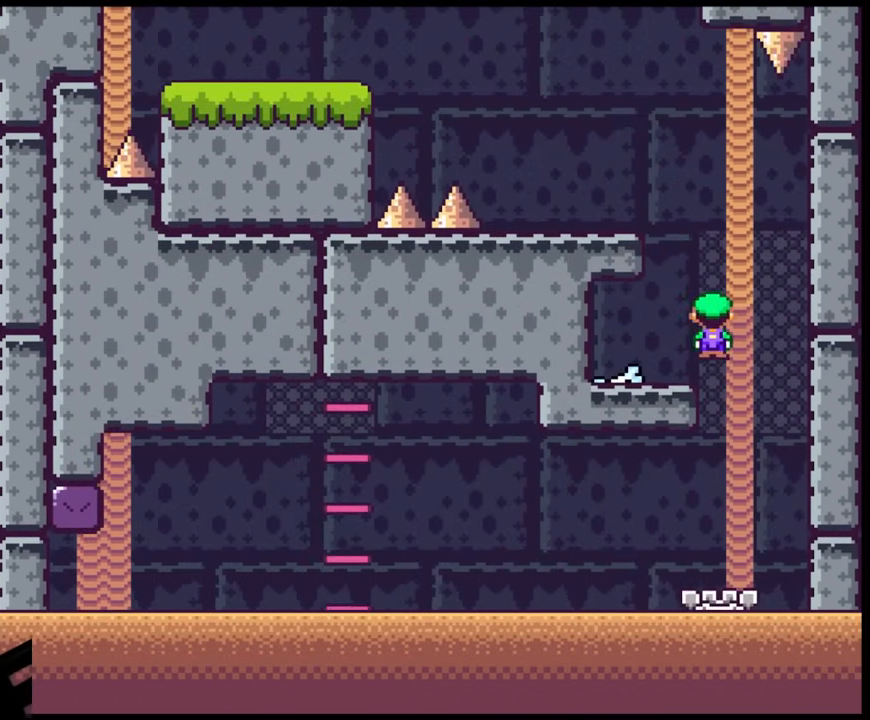
{"buttons": ["Y", "DPAD_LEFT"], "events": [[33, "X", "up"], [50, "Y", "down"], [133, "DPAD_LEFT", "up"], [133, "DPAD_RIGHT", "down"], [200, "B", "down"], [317, "DPAD_LEFT", "down"], [317, "DPAD_RIGHT", "up"], [450, "B", "up"]]}
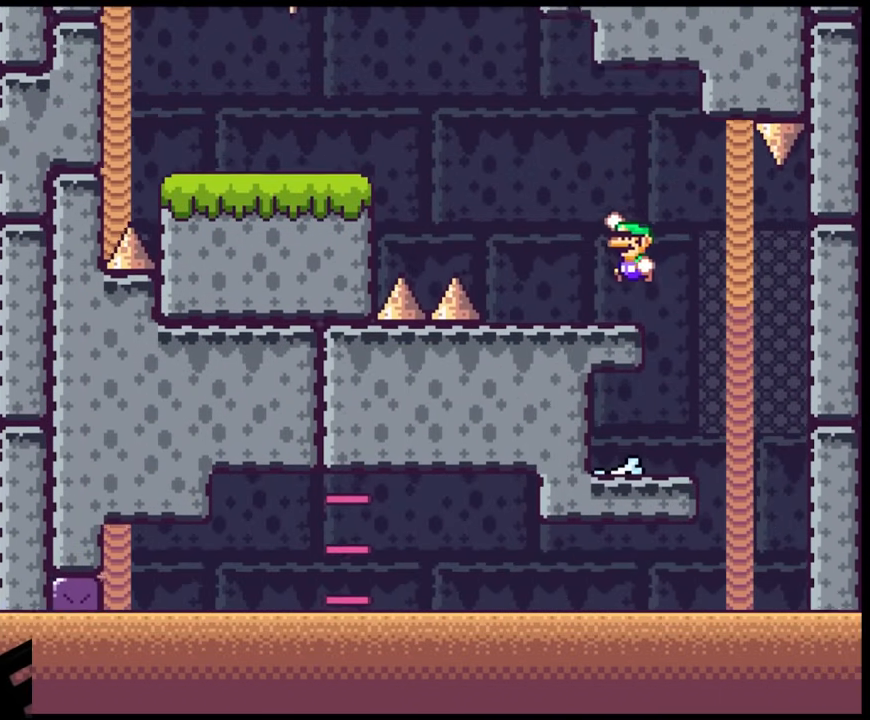
{"buttons": ["Y", "DPAD_LEFT"], "events": [[283, "B", "down"], [467, "B", "up"]]}
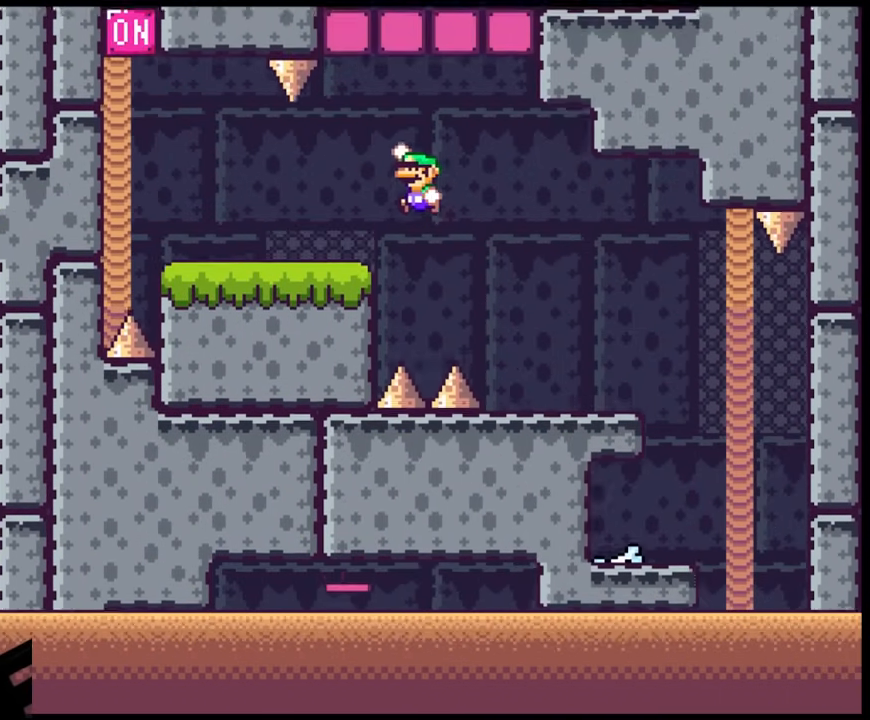
{"buttons": ["Y", "DPAD_LEFT"], "events": []}